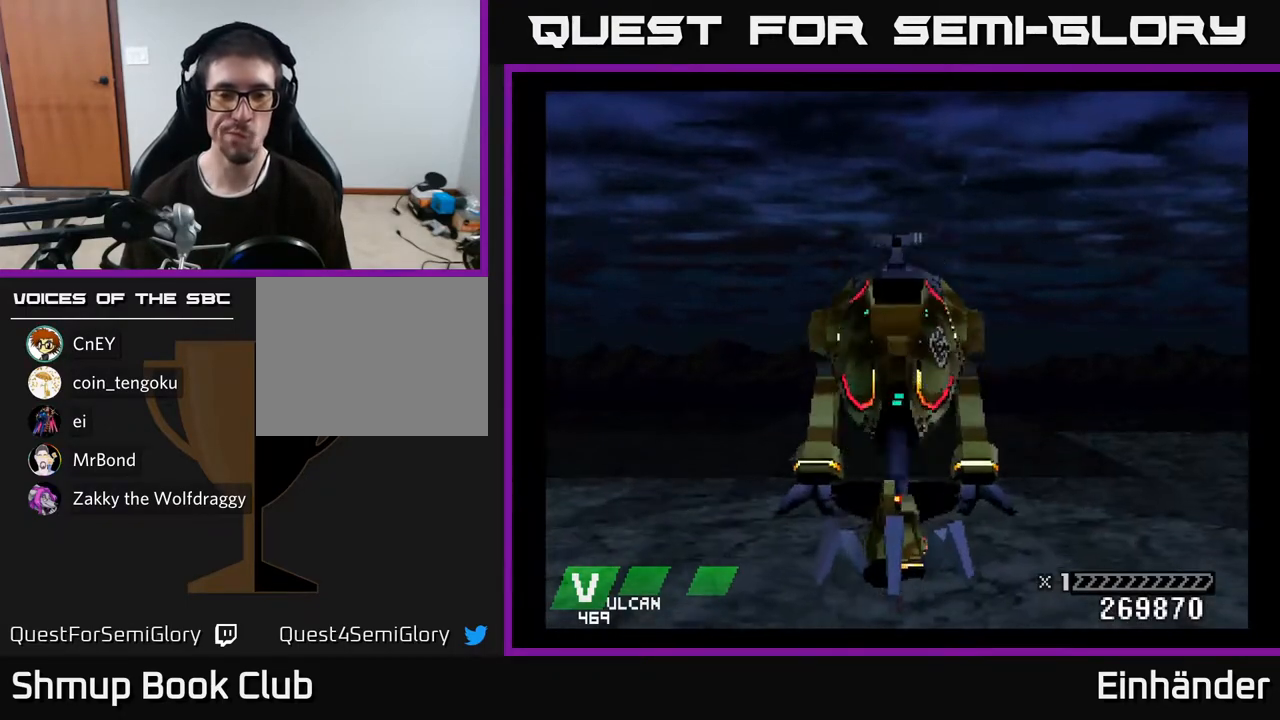
Gameplay with a controller (Xbox layout); each line is a JSON object with the inputs held at the frame after it. "events" lists button and stick changes between this image and that frame as [ms after this image, input, new state], when the widget could be followed in between. Not read: left_stick.
{"buttons": [], "right_stick": "center", "events": [[100, "A", "down"], [217, "A", "up"]]}
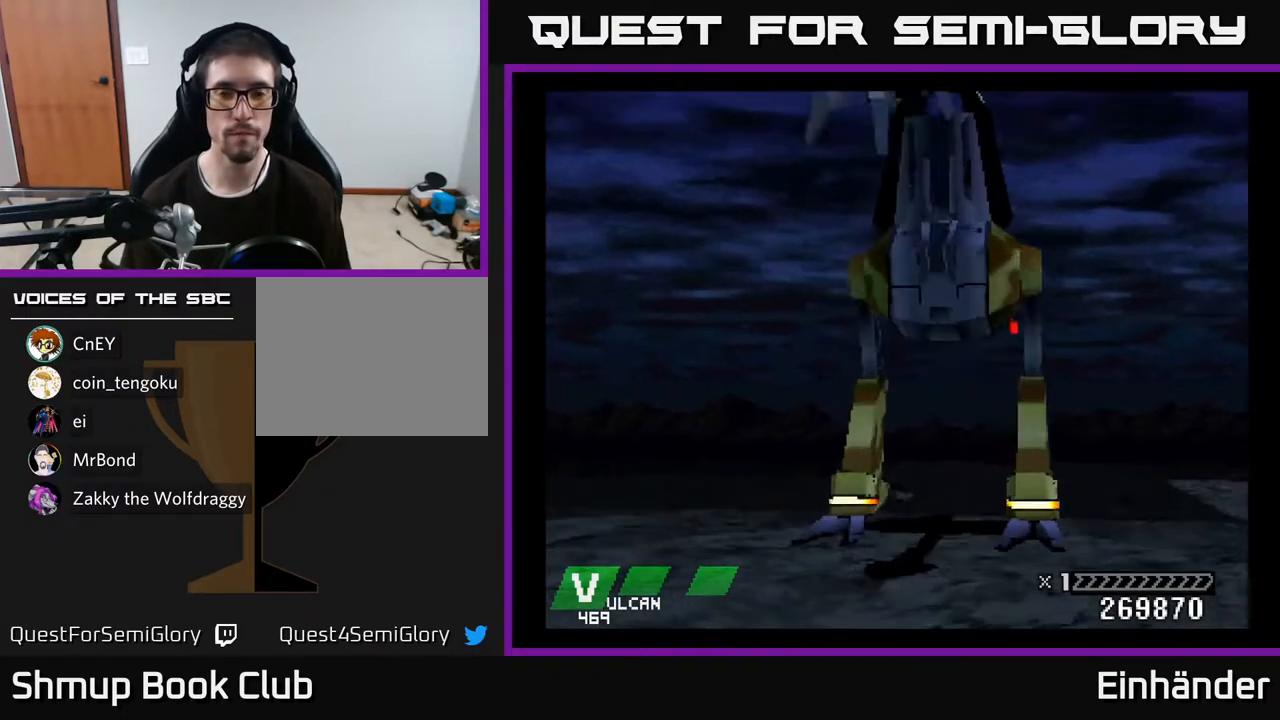
{"buttons": [], "right_stick": "center", "events": []}
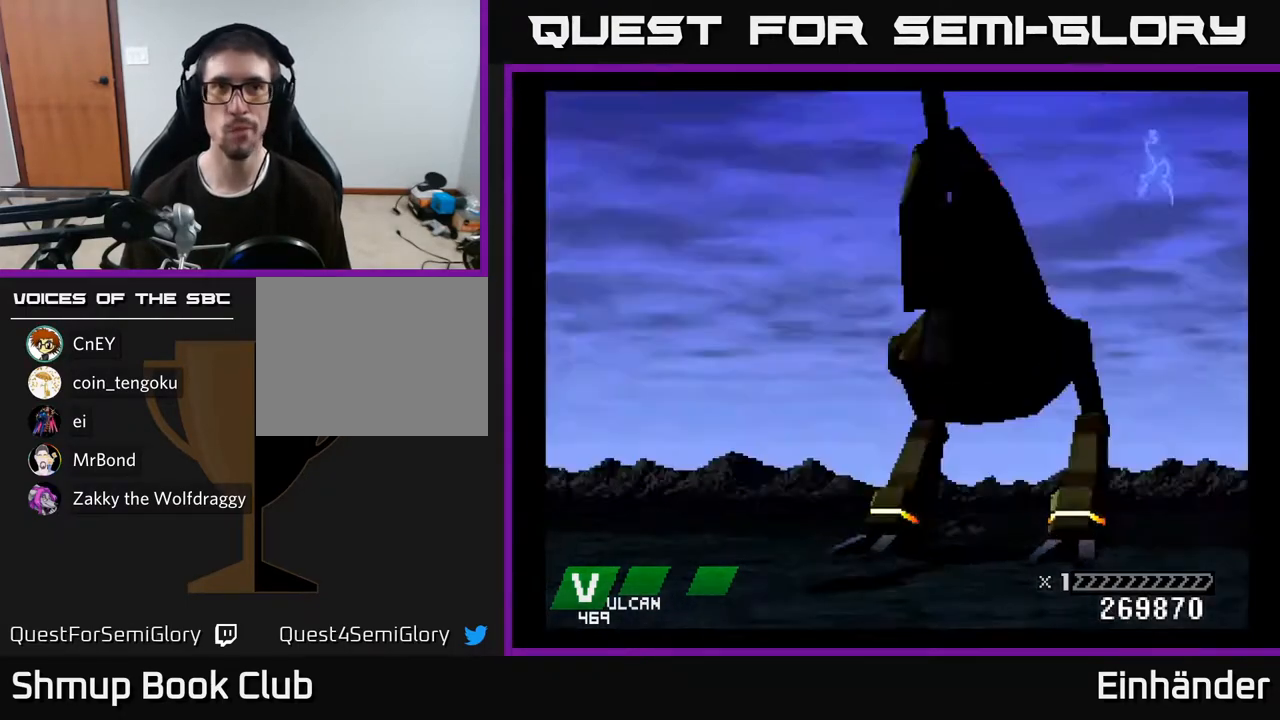
{"buttons": [], "right_stick": "center", "events": []}
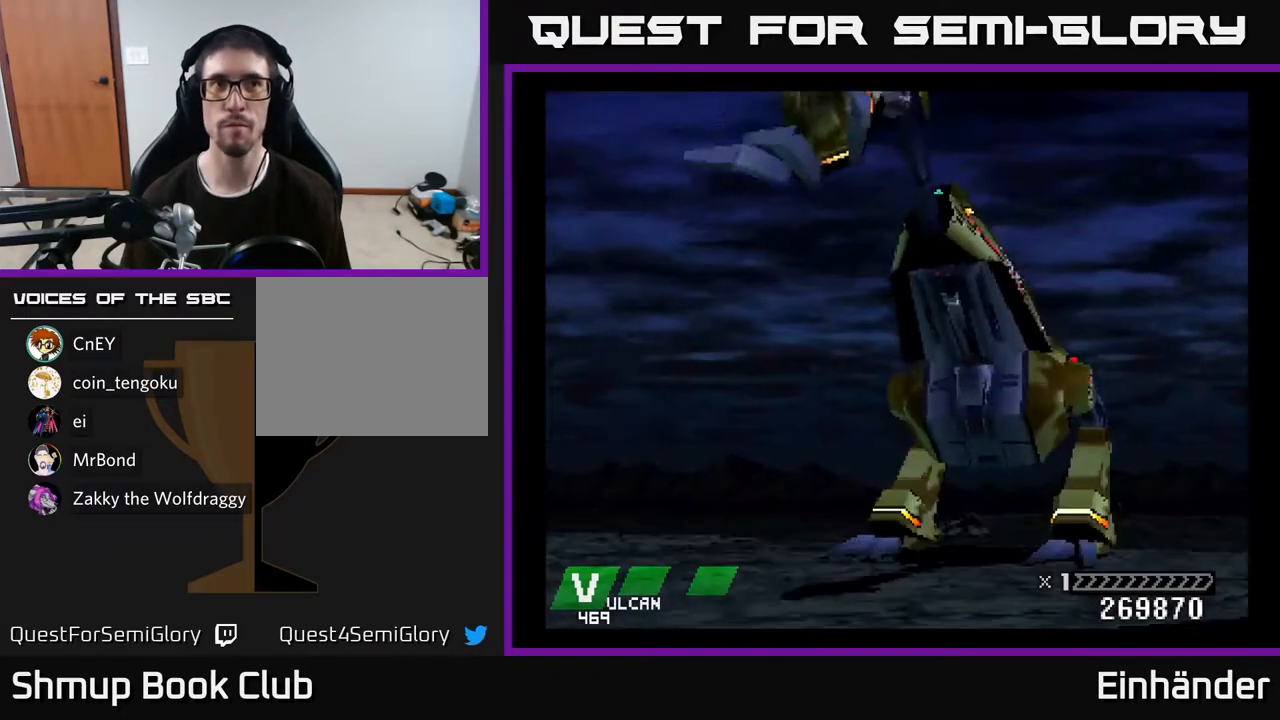
{"buttons": [], "right_stick": "center", "events": []}
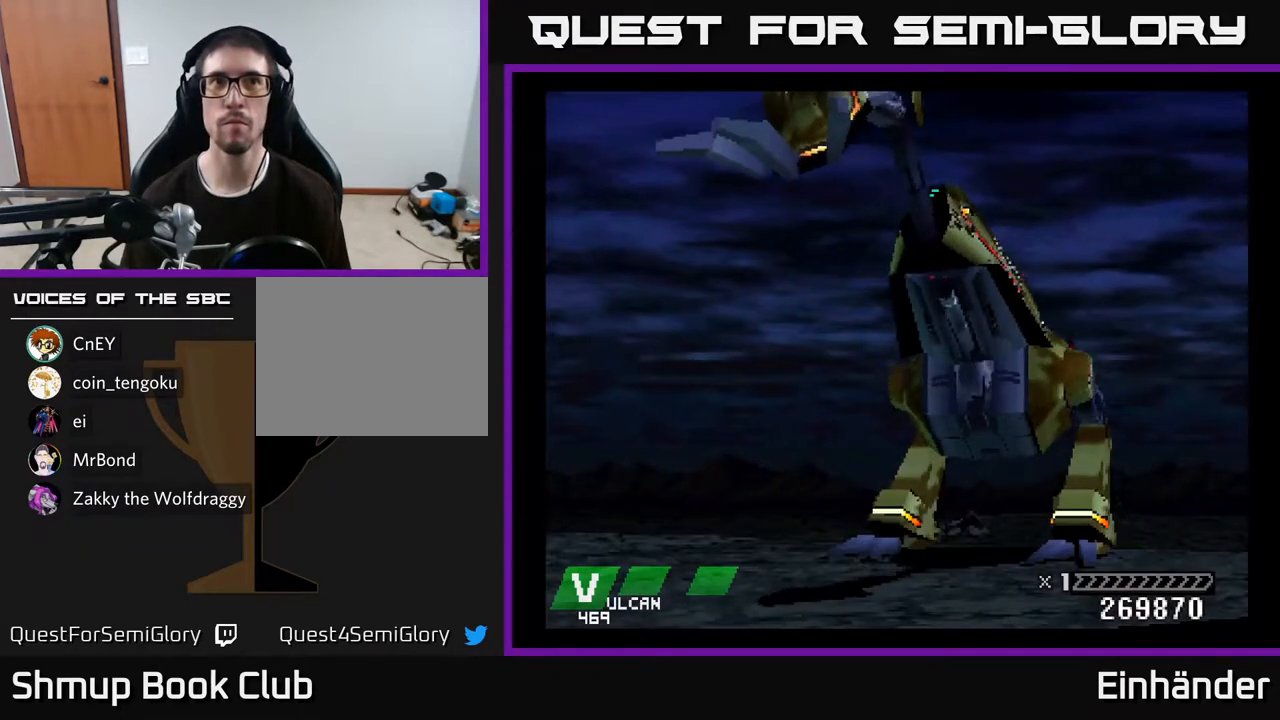
{"buttons": ["X"], "right_stick": "center", "events": [[500, "X", "down"]]}
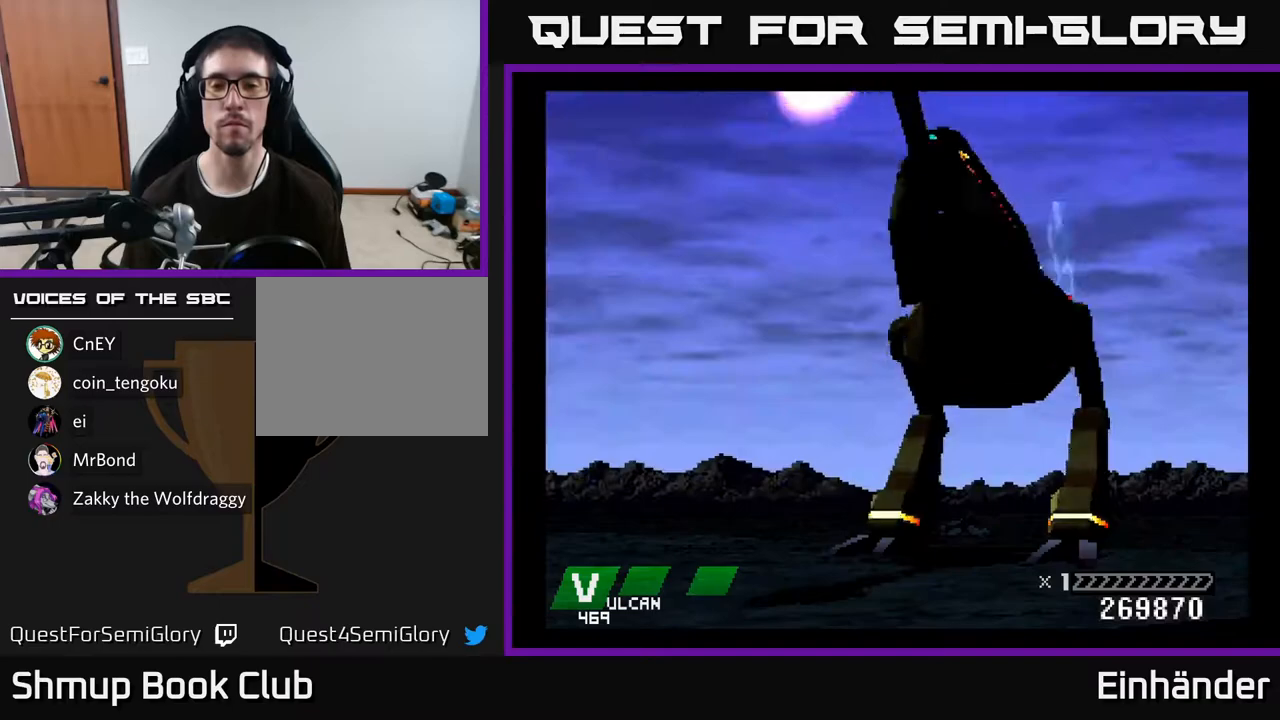
{"buttons": [], "right_stick": "center", "events": [[183, "X", "up"]]}
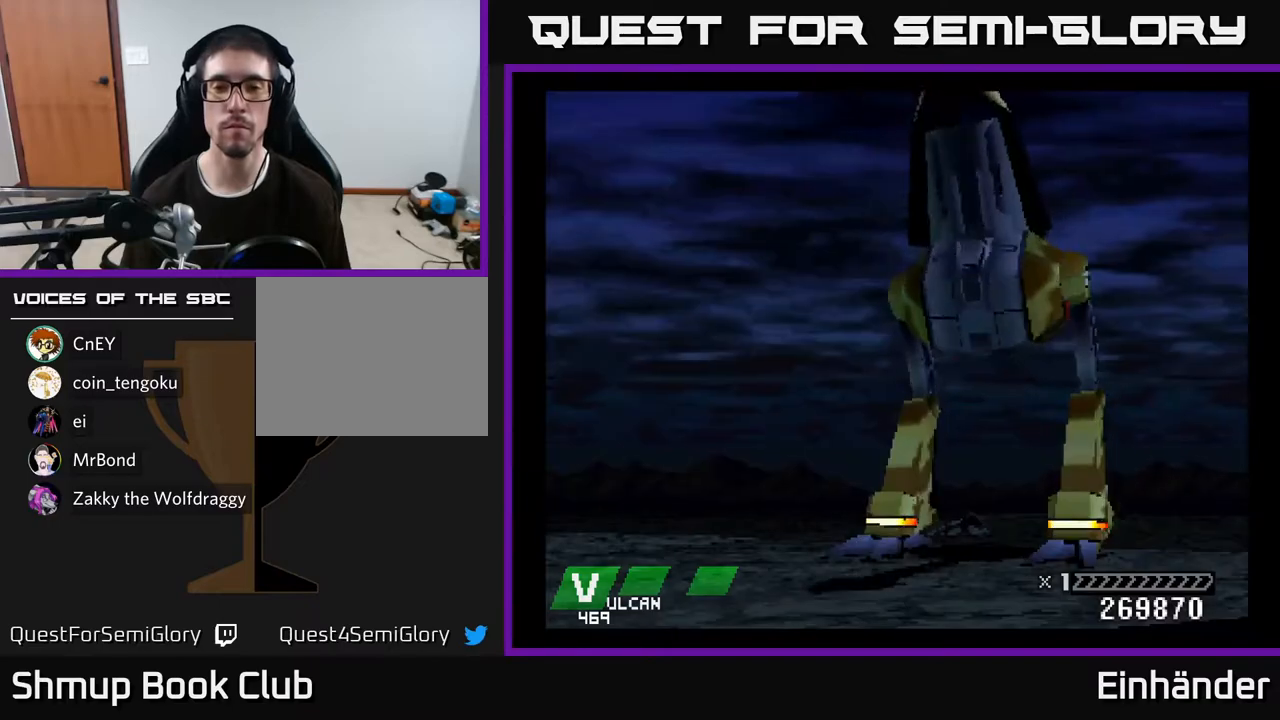
{"buttons": [], "right_stick": "center", "events": [[150, "X", "down"], [350, "X", "up"]]}
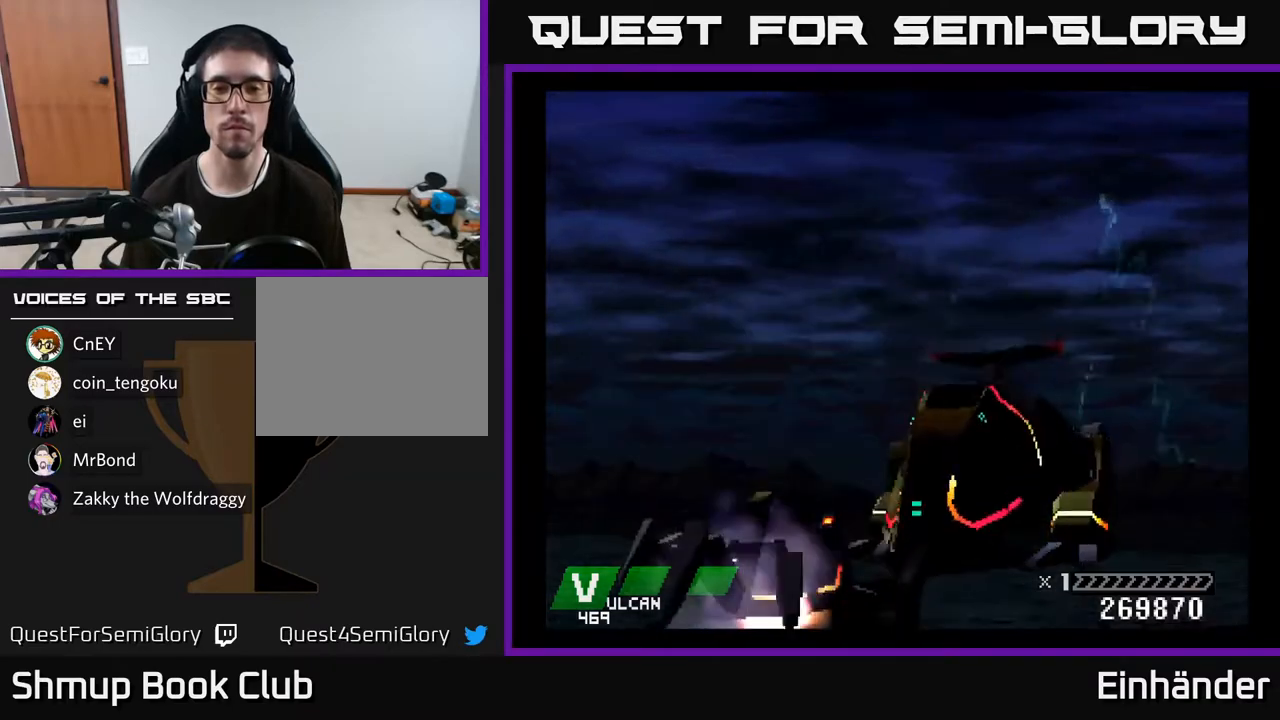
{"buttons": ["A"], "right_stick": "center", "events": [[67, "X", "down"], [250, "X", "up"], [433, "A", "down"], [433, "X", "down"], [450, "X", "up"]]}
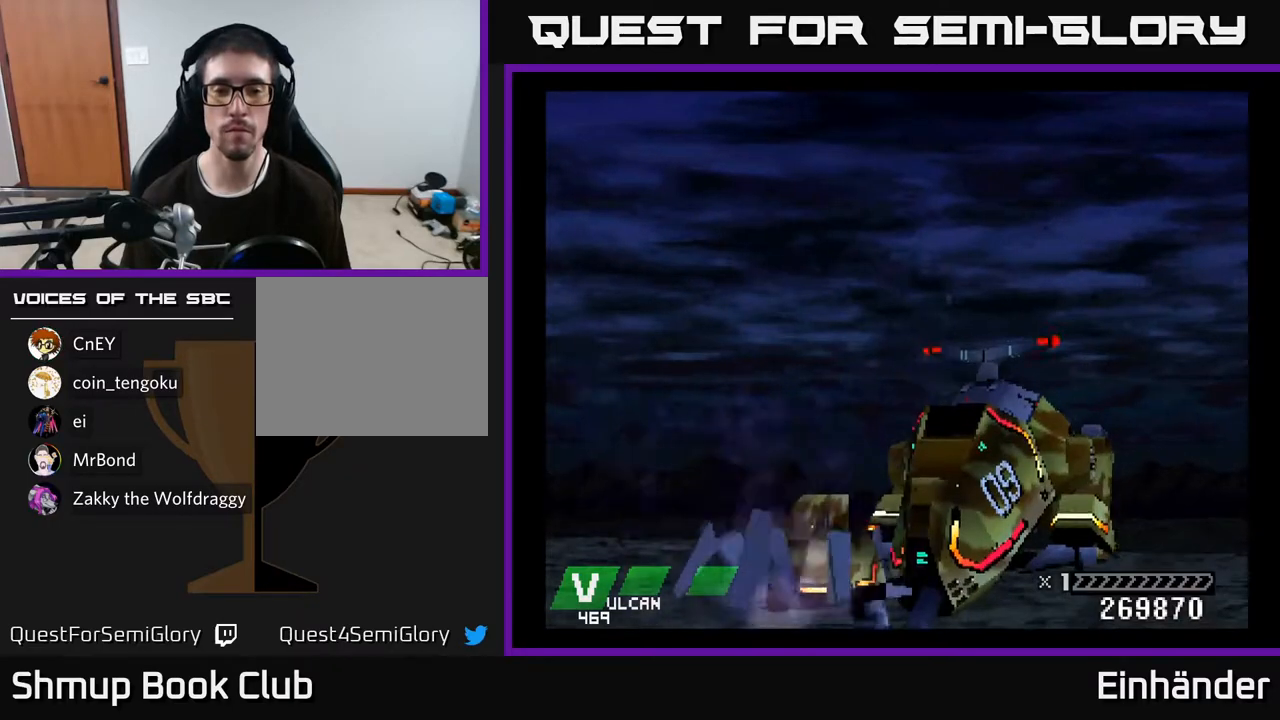
{"buttons": ["X"], "right_stick": "center", "events": [[33, "X", "down"], [83, "A", "up"], [267, "X", "up"], [300, "A", "down"], [383, "X", "down"], [417, "A", "up"]]}
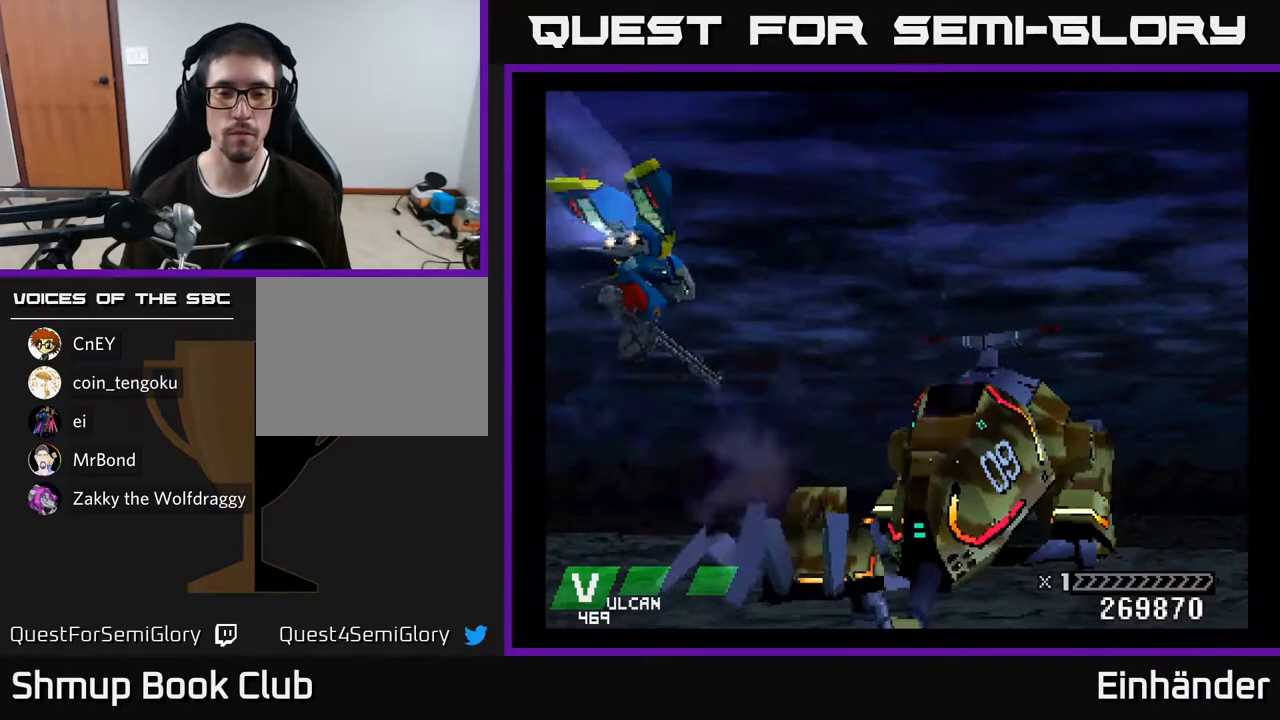
{"buttons": ["X", "DPAD_DOWN"], "right_stick": "center", "events": [[67, "X", "up"], [183, "DPAD_DOWN", "down"], [200, "X", "down"]]}
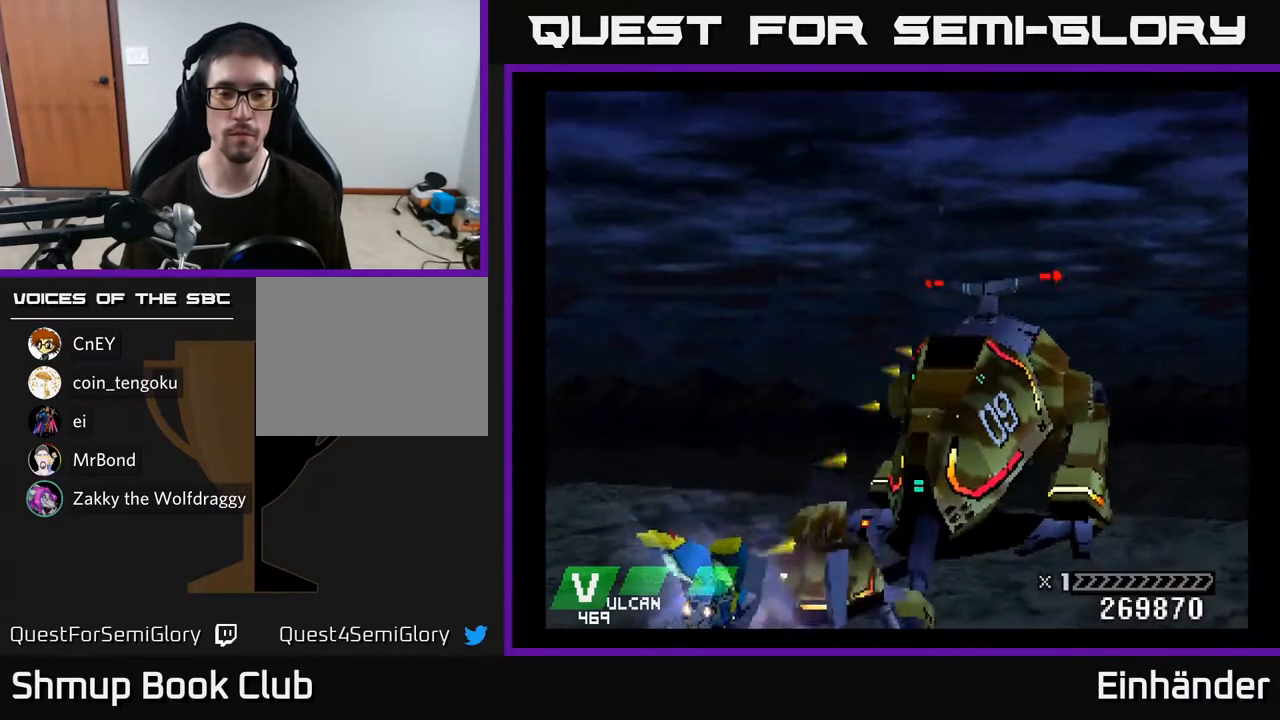
{"buttons": ["A", "X"], "right_stick": "center", "events": [[50, "DPAD_DOWN", "up"], [217, "A", "down"]]}
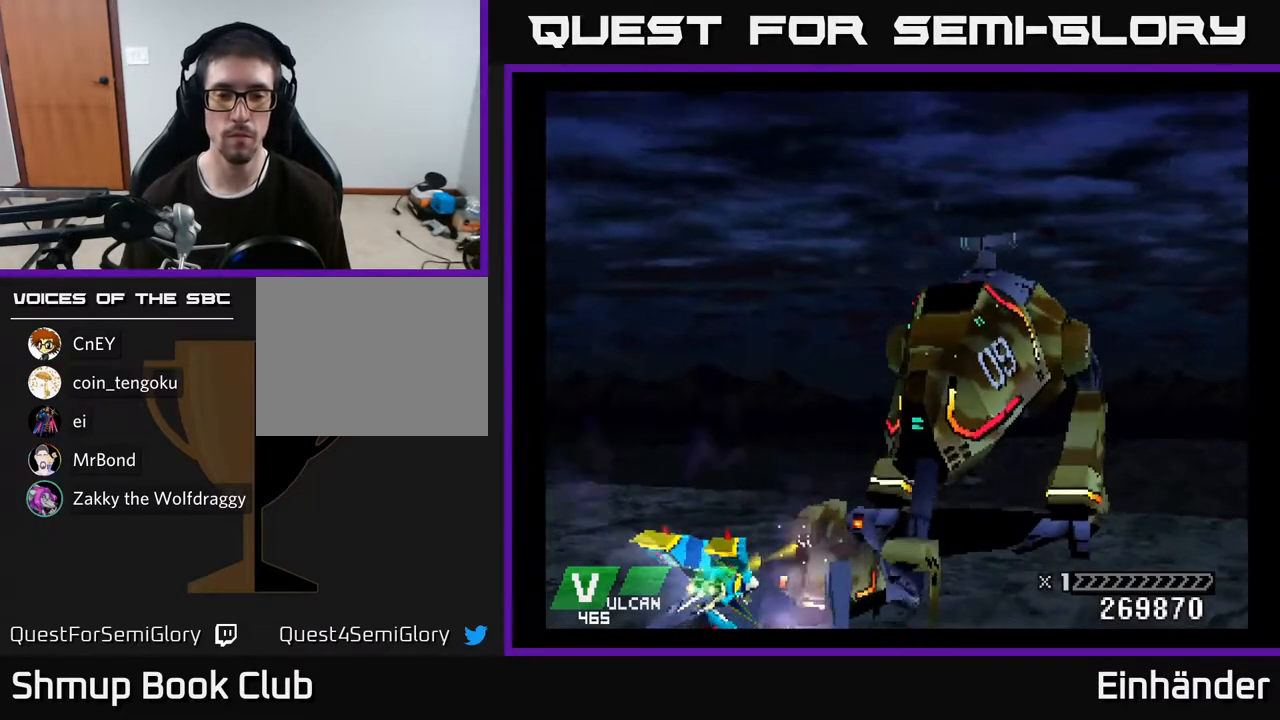
{"buttons": ["A", "X"], "right_stick": "center", "events": []}
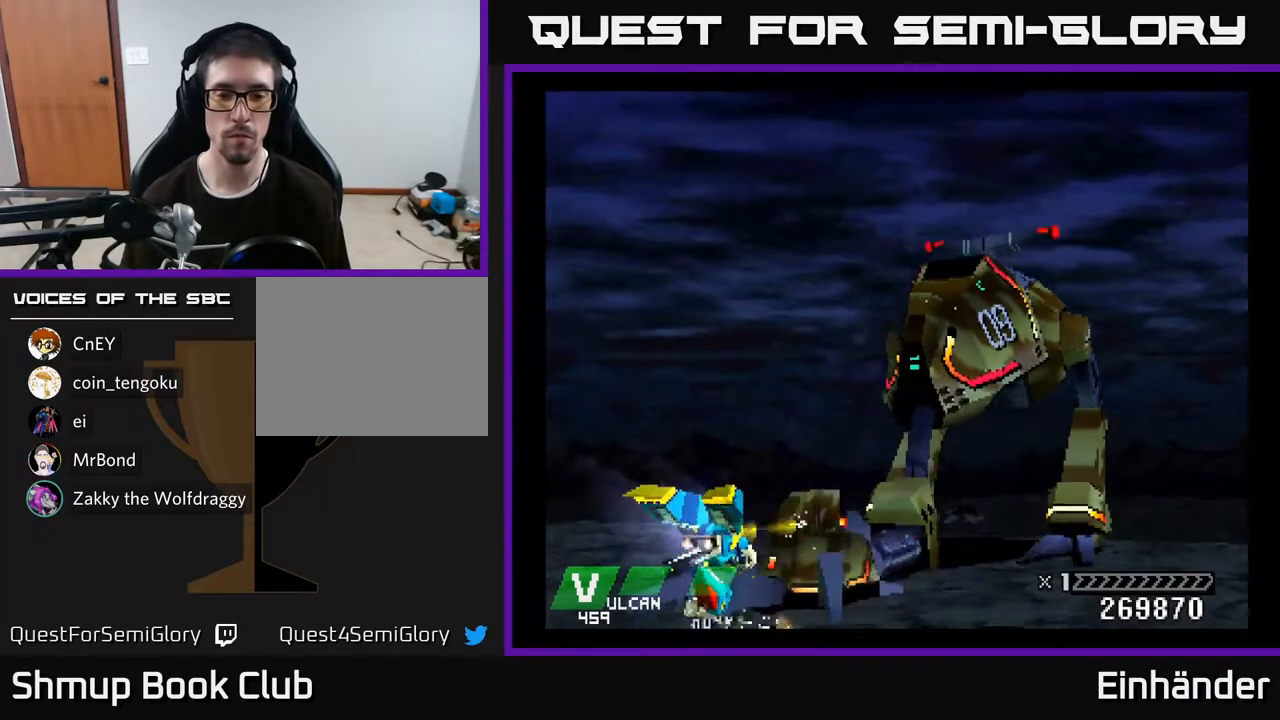
{"buttons": ["A", "X", "DPAD_UP"], "right_stick": "center", "events": [[500, "DPAD_UP", "down"]]}
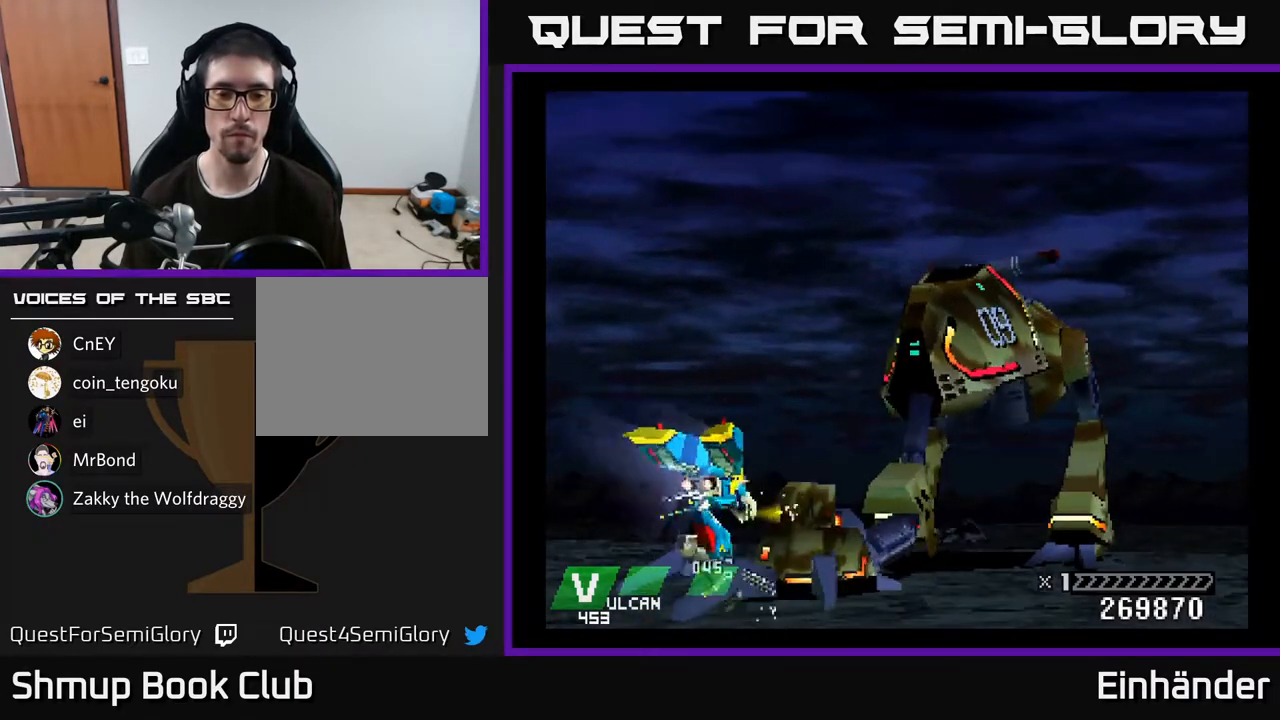
{"buttons": ["A", "X"], "right_stick": "center", "events": [[33, "DPAD_UP", "up"]]}
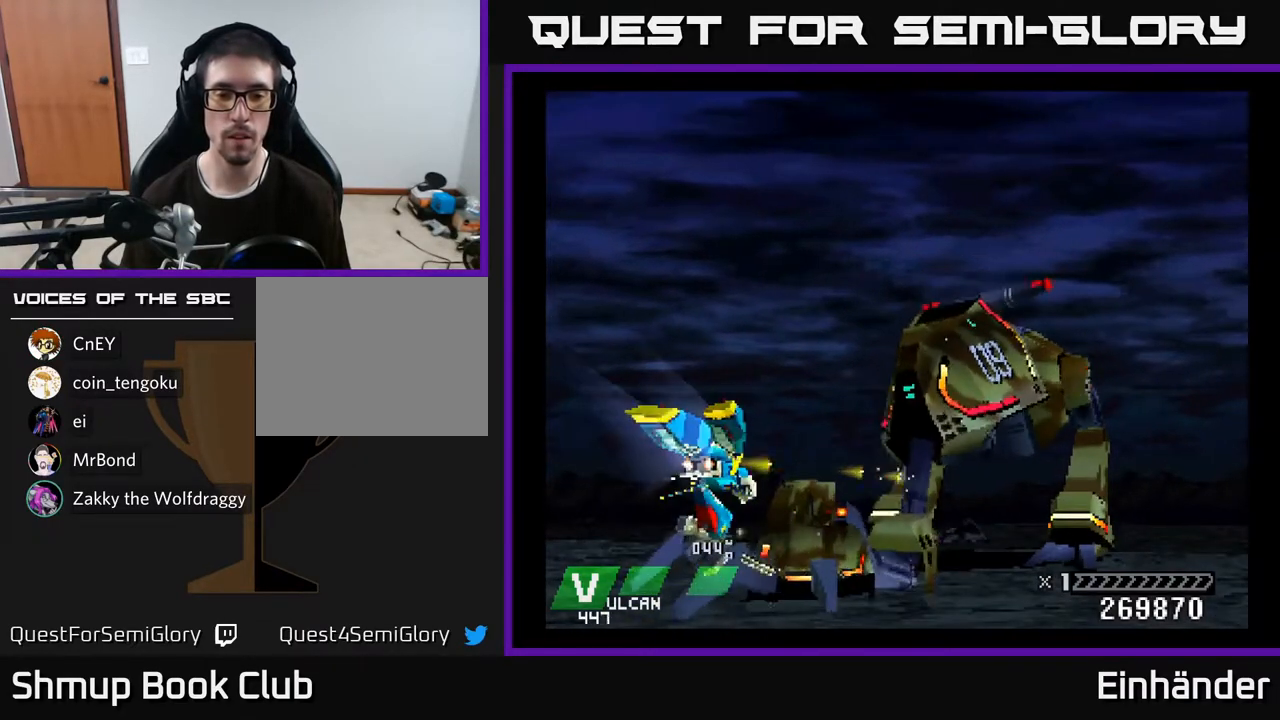
{"buttons": ["A", "X"], "right_stick": "center", "events": []}
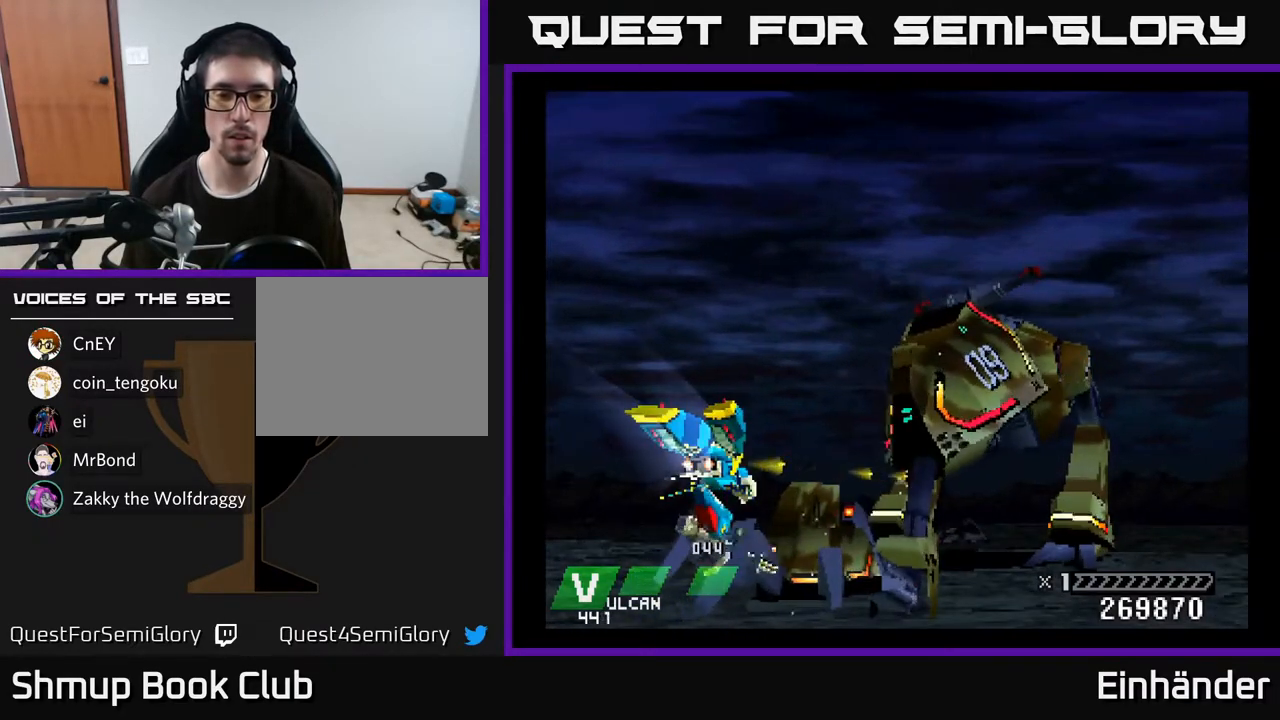
{"buttons": ["A", "X"], "right_stick": "center", "events": []}
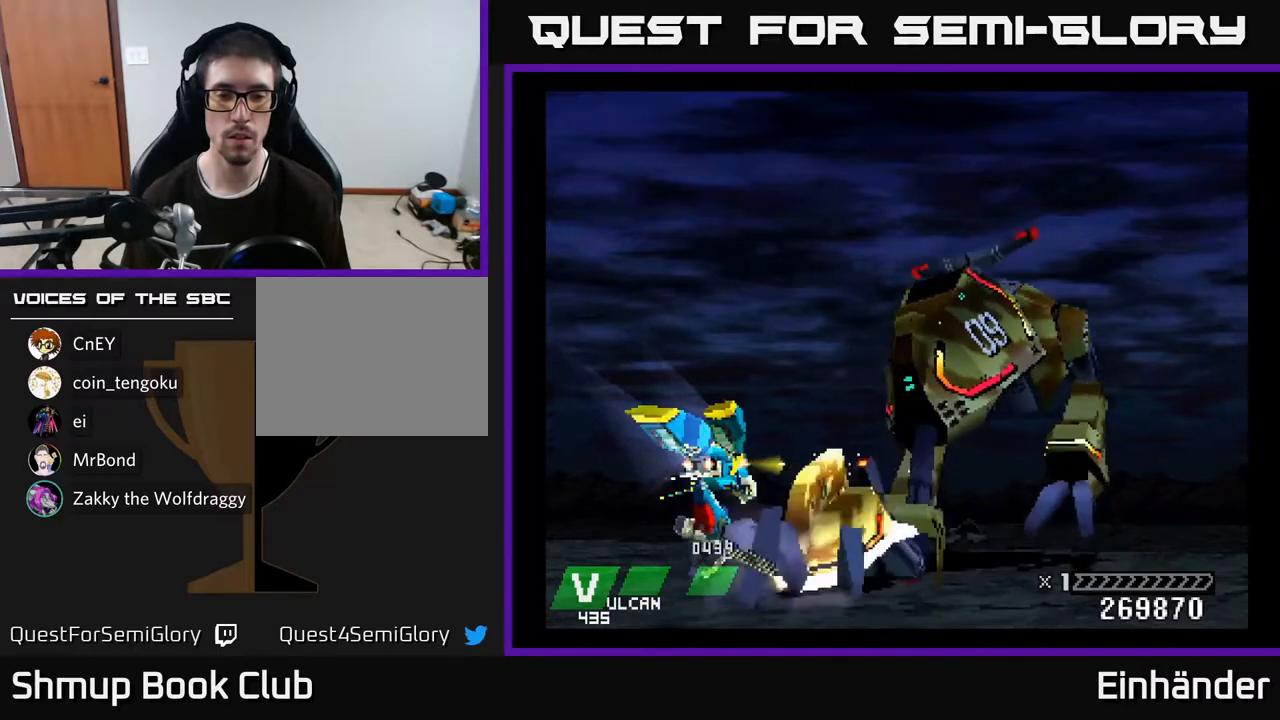
{"buttons": ["A", "X"], "right_stick": "center", "events": []}
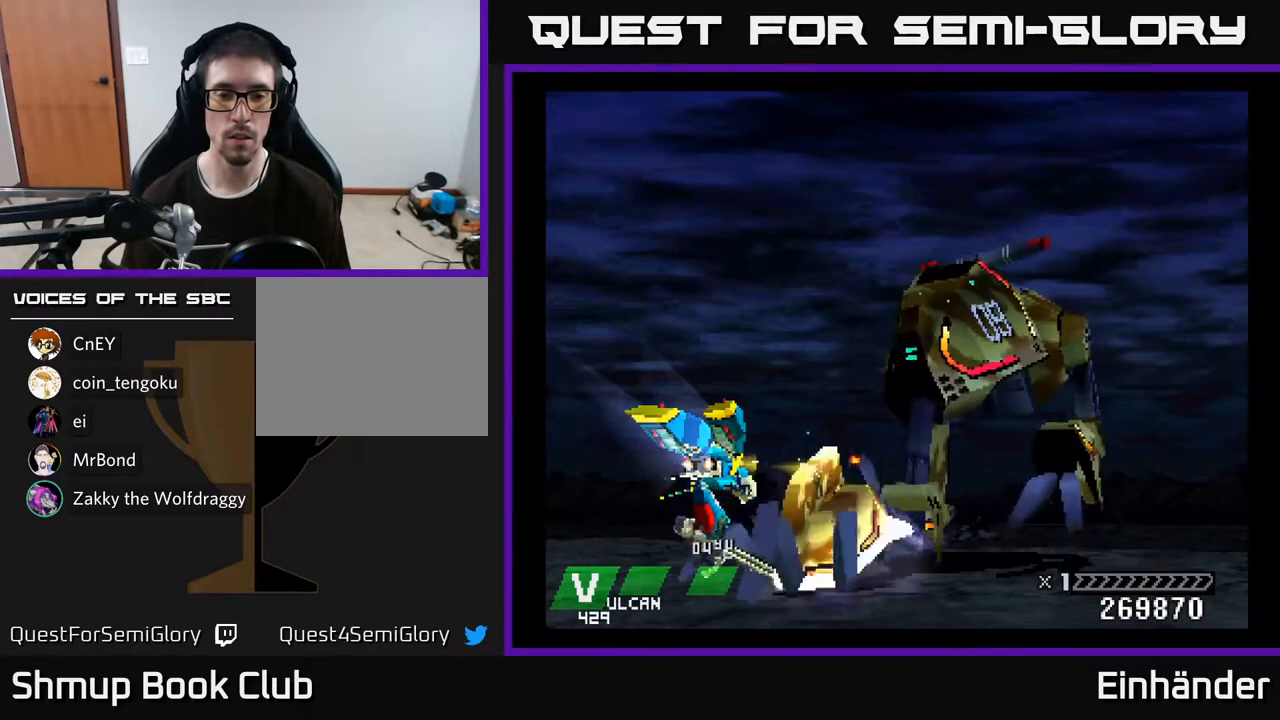
{"buttons": ["A", "X"], "right_stick": "center", "events": []}
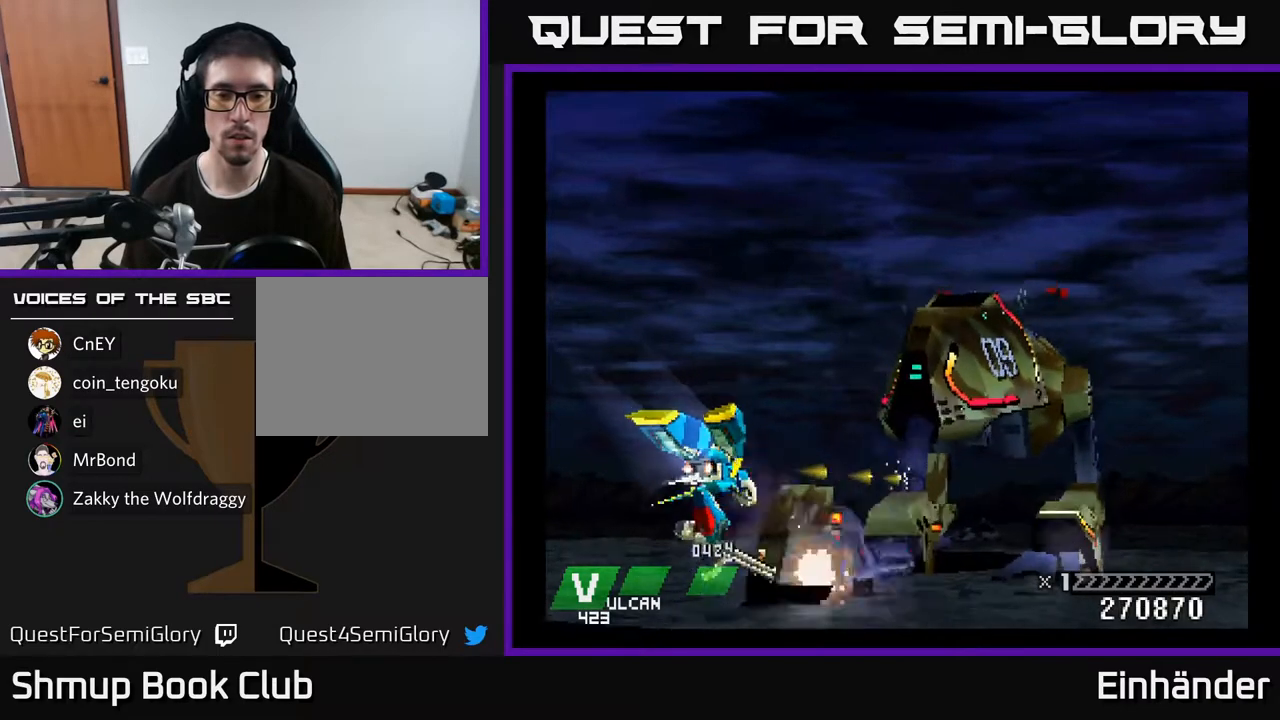
{"buttons": ["A", "X"], "right_stick": "center", "events": []}
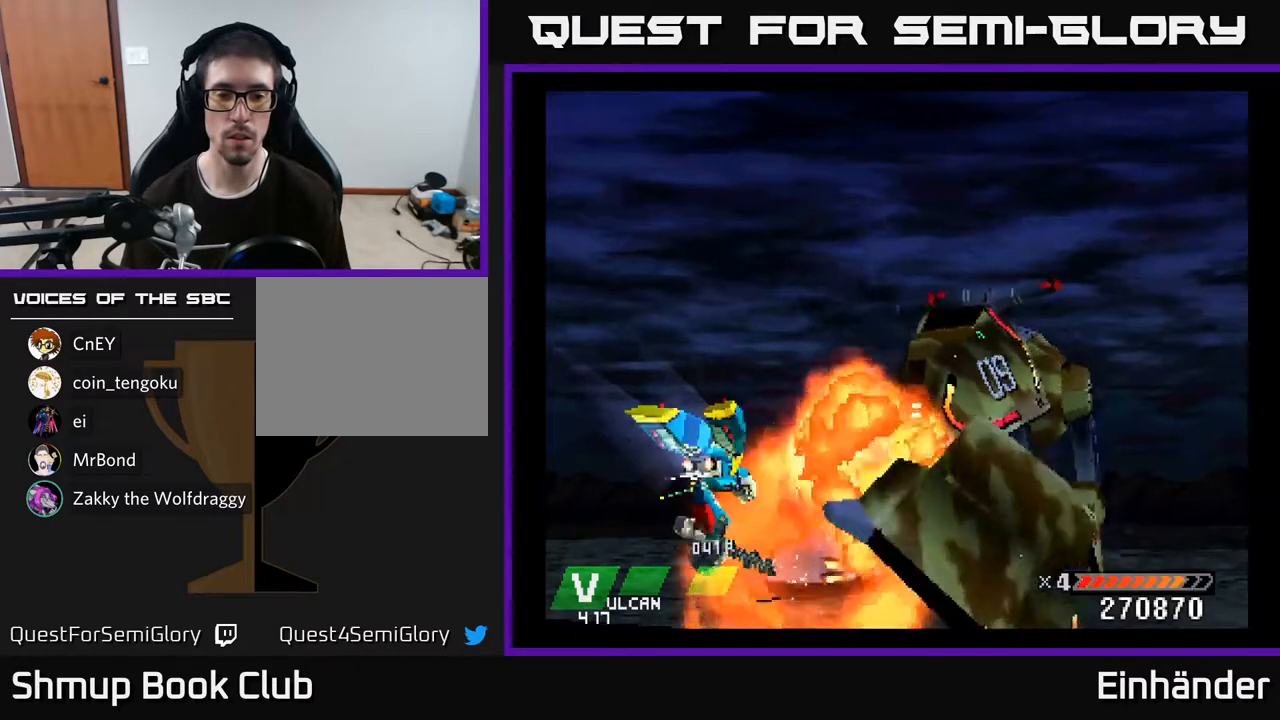
{"buttons": ["A", "X"], "right_stick": "center", "events": []}
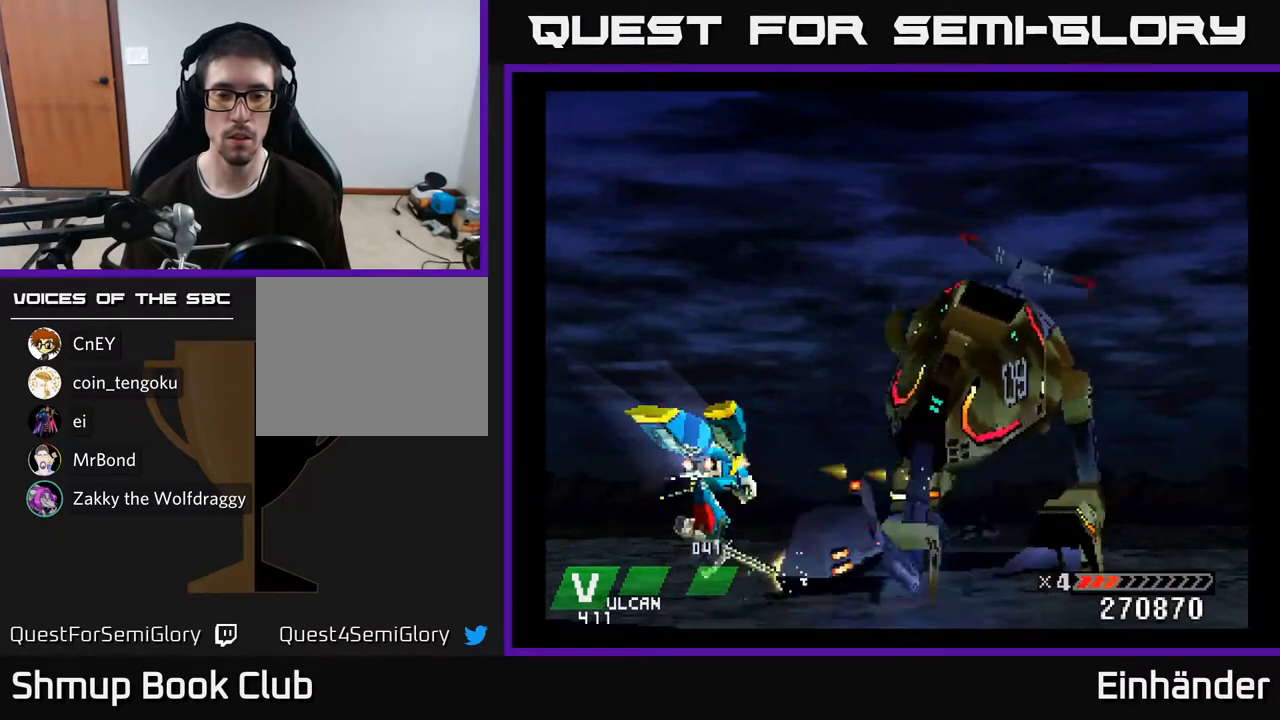
{"buttons": ["A", "X"], "right_stick": "center", "events": []}
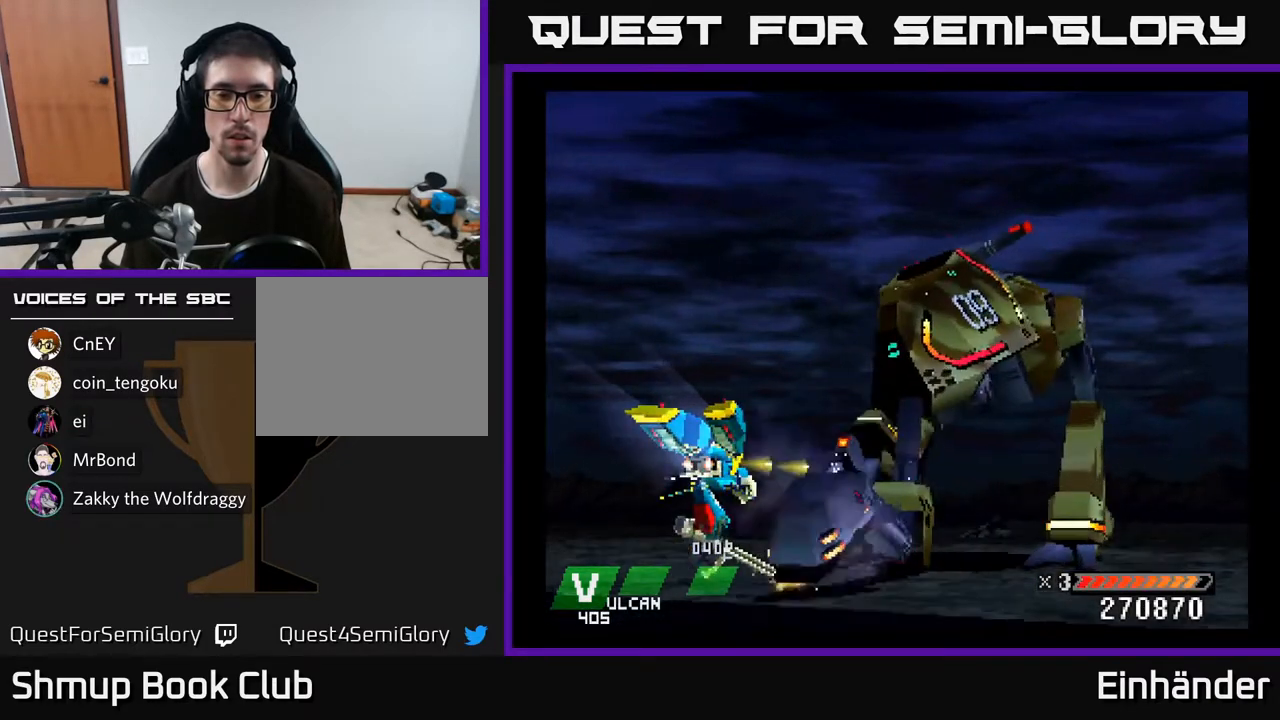
{"buttons": ["A", "X"], "right_stick": "center", "events": []}
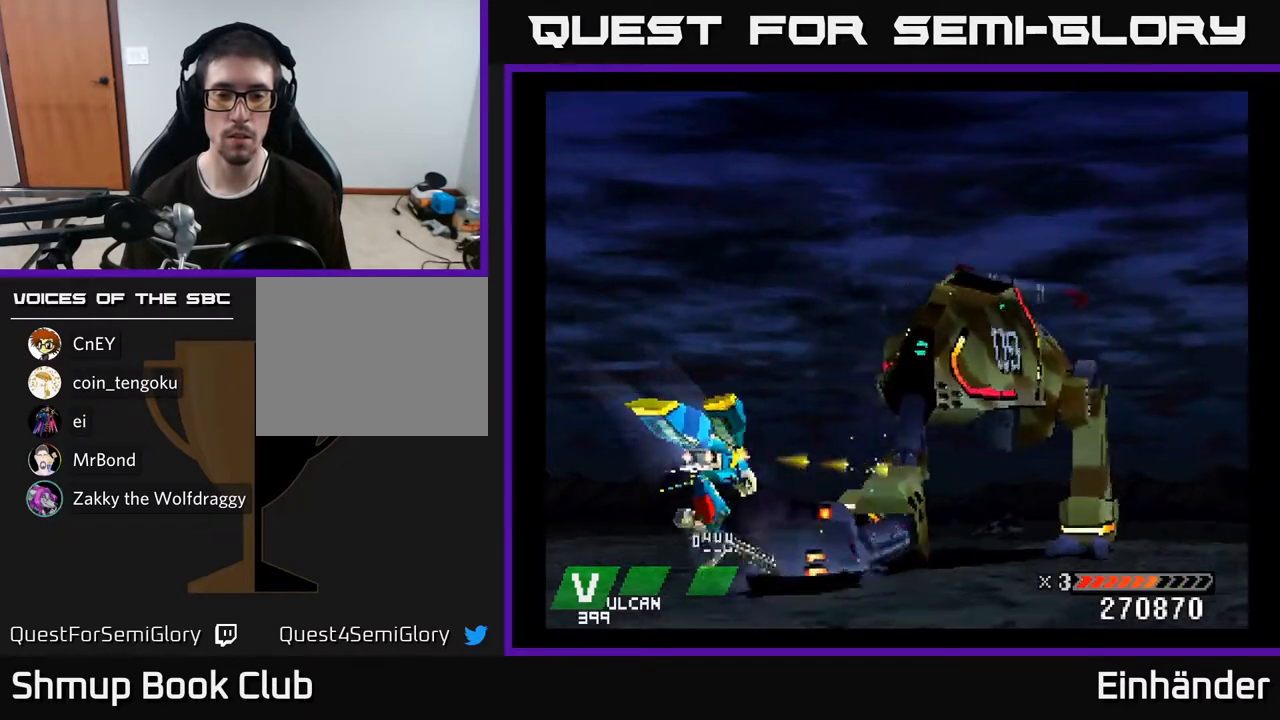
{"buttons": ["A", "X"], "right_stick": "center", "events": []}
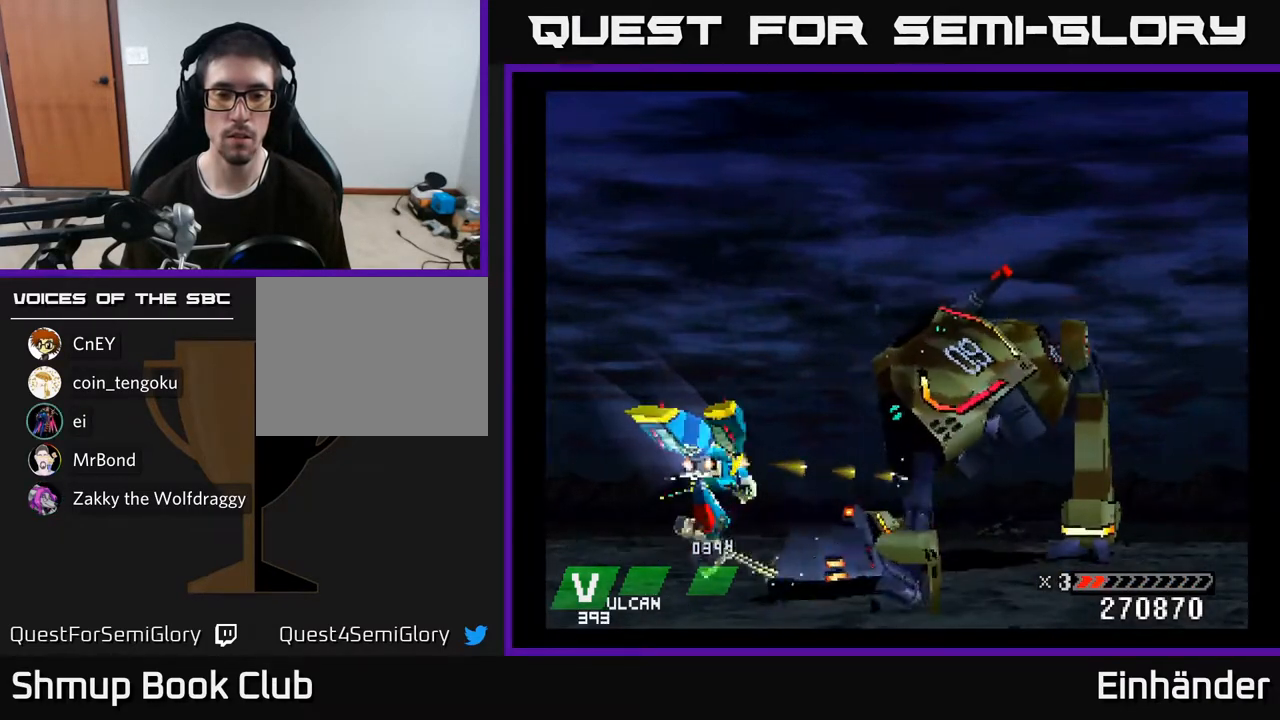
{"buttons": ["A", "X"], "right_stick": "center", "events": []}
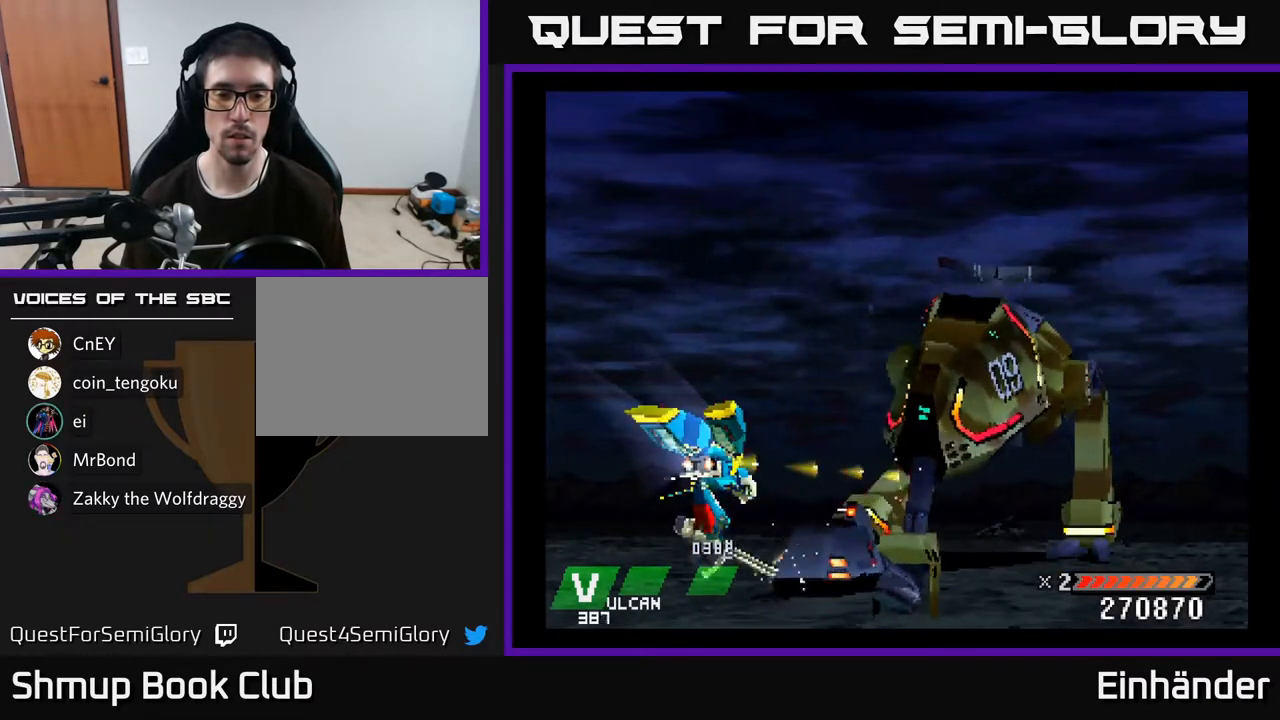
{"buttons": ["A", "X"], "right_stick": "center", "events": []}
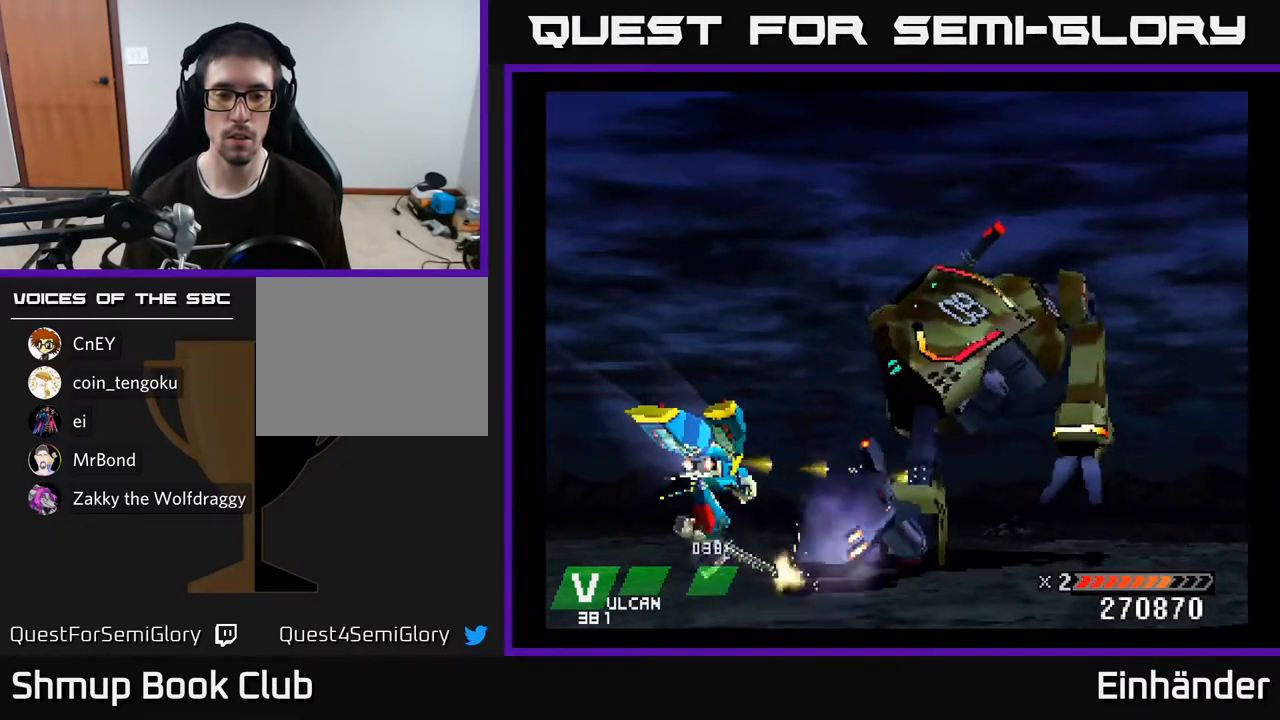
{"buttons": ["A", "X"], "right_stick": "center", "events": []}